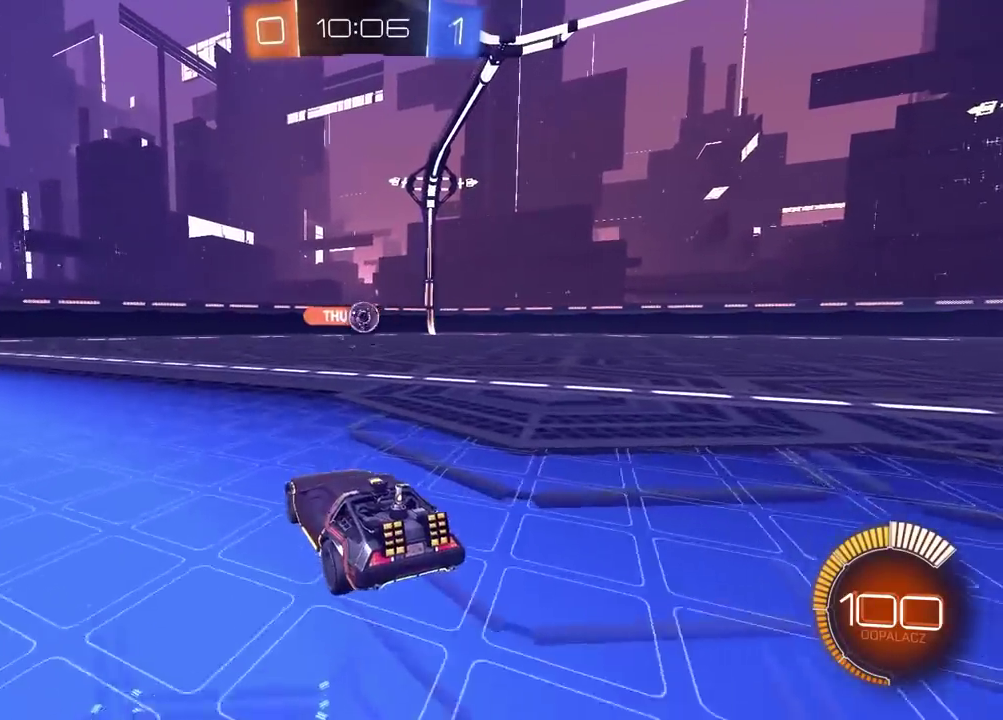
Gameplay with a controller (PlayStation layout); each line is a JSON object with the inputs held at the frame after it. "events" lists button and stick changes between this image and that frame as [ms after this image, input, new state], when the widget could be followed in between. Not read: L1 R1.
{"buttons": [], "left_stick": "center", "right_stick": "center", "events": [[17, "left_stick", "right"], [67, "left_stick", "center"], [117, "left_stick", "right"], [133, "R2", "down"], [217, "R2", "up"], [267, "CROSS", "down"], [300, "left_stick", "center"], [333, "CROSS", "up"]]}
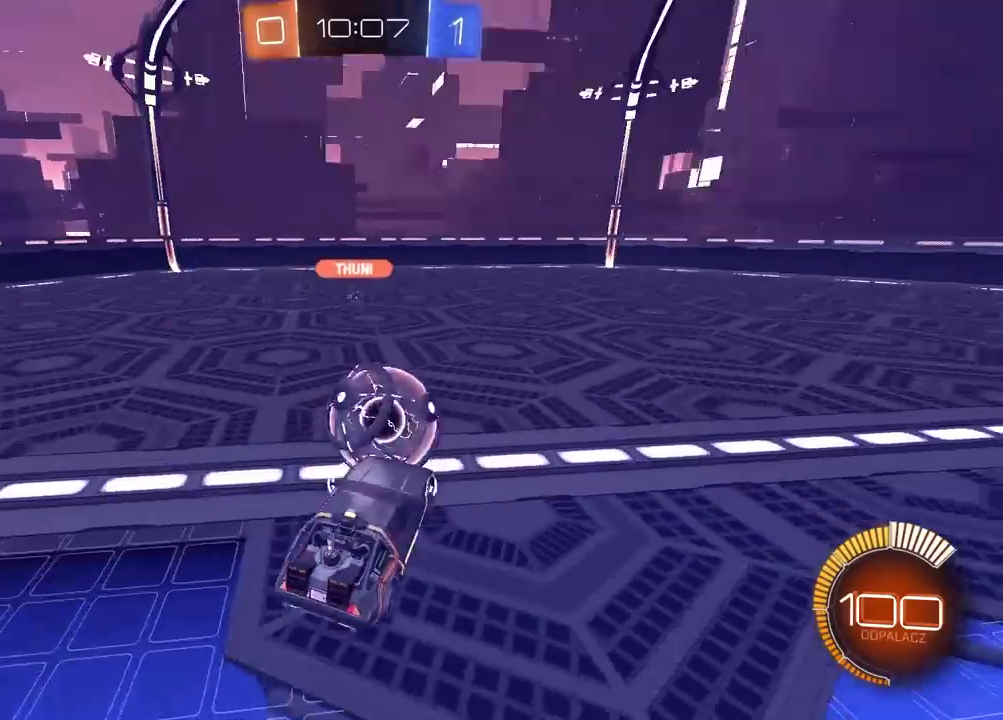
{"buttons": ["L2"], "left_stick": "right", "right_stick": "center", "events": [[133, "R2", "down"], [217, "left_stick", "left"], [267, "R2", "up"], [283, "L2", "down"], [283, "left_stick", "right"]]}
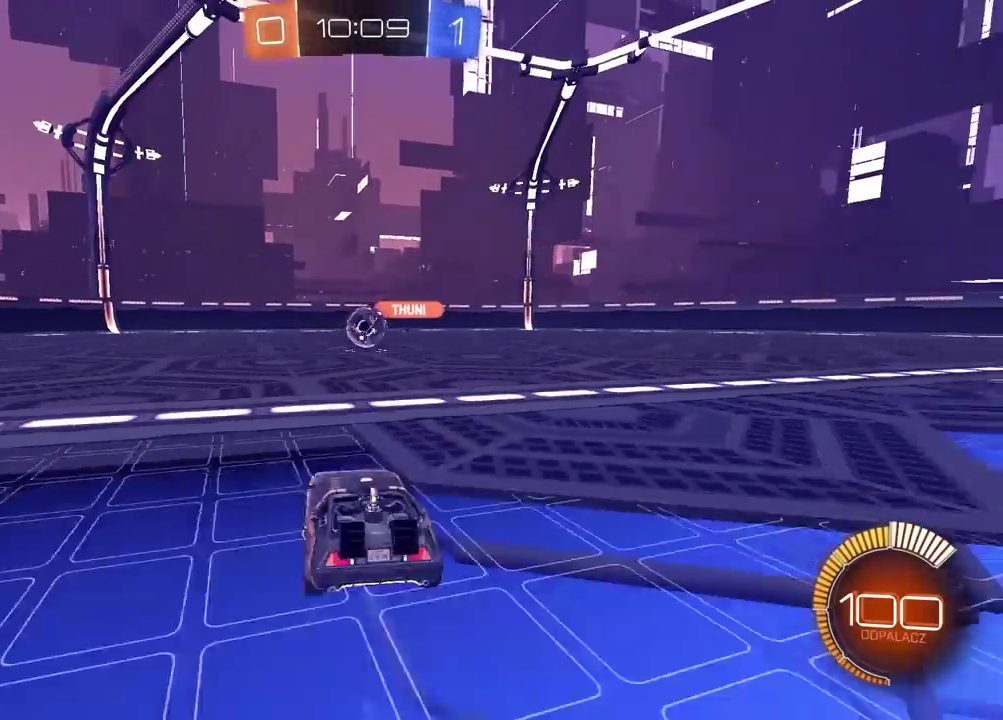
{"buttons": ["R2"], "left_stick": "right", "right_stick": "center", "events": [[50, "left_stick", "center"], [100, "left_stick", "left"], [167, "left_stick", "center"], [333, "L2", "up"], [367, "R2", "down"], [400, "left_stick", "right"]]}
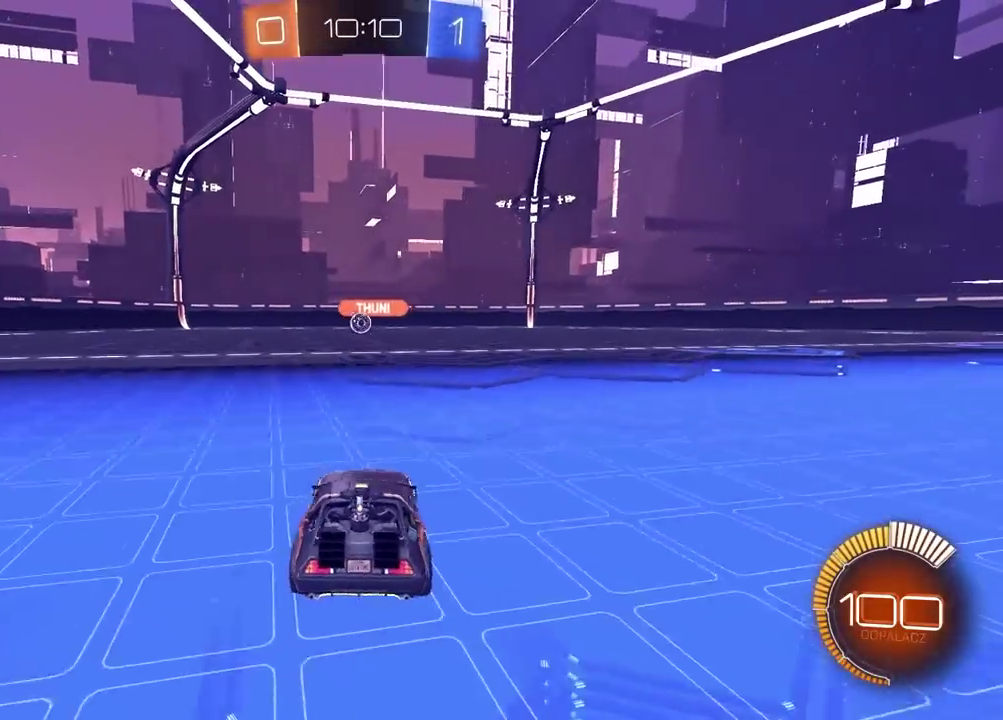
{"buttons": [], "left_stick": "left", "right_stick": "center", "events": [[100, "left_stick", "center"], [200, "R2", "up"], [450, "left_stick", "left"]]}
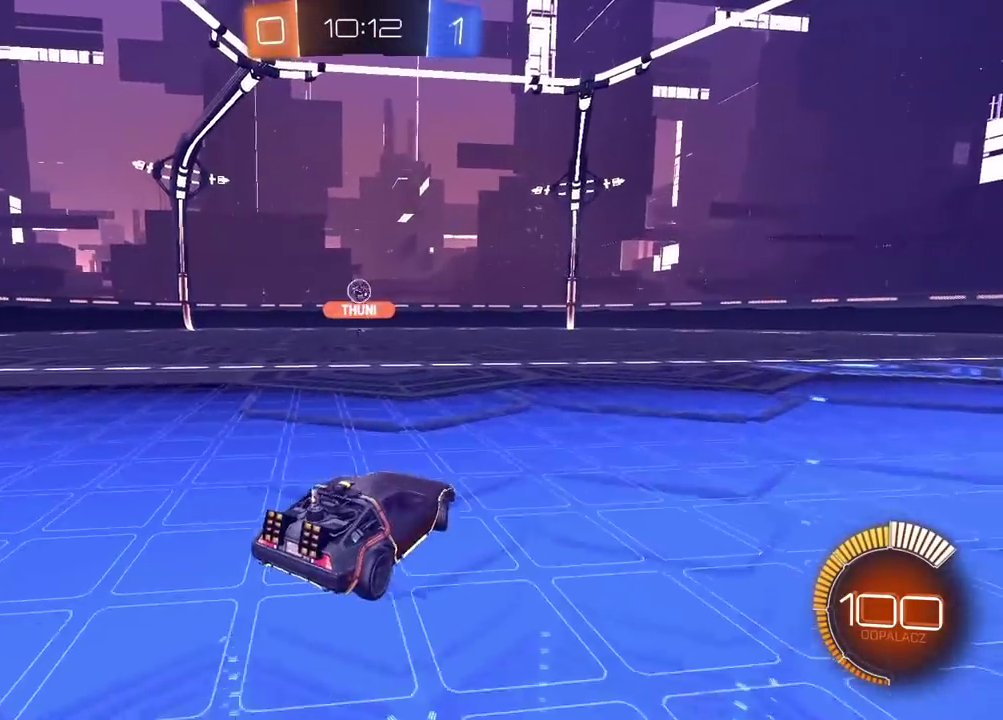
{"buttons": [], "left_stick": "down-left", "right_stick": "center", "events": [[117, "R2", "down"], [250, "R2", "up"], [250, "left_stick", "center"], [317, "L2", "down"], [367, "L2", "up"], [433, "CROSS", "down"], [450, "left_stick", "down-left"], [500, "CROSS", "up"]]}
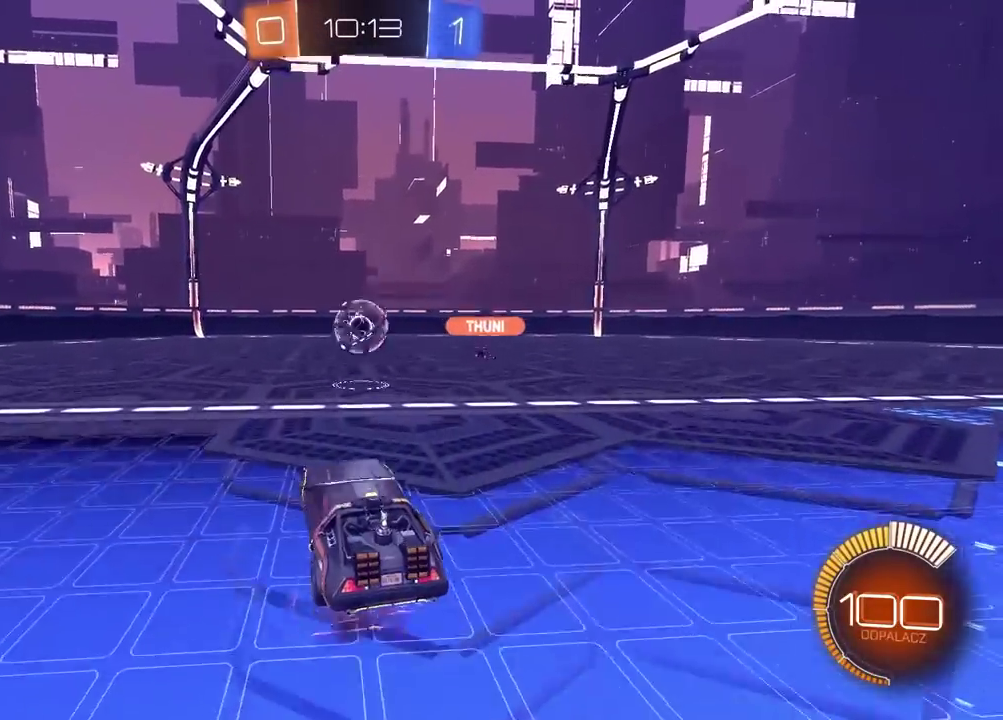
{"buttons": [], "left_stick": "center", "right_stick": "center", "events": [[17, "left_stick", "center"], [33, "R2", "down"], [117, "left_stick", "up-right"], [167, "CIRCLE", "down"], [167, "left_stick", "center"], [217, "CIRCLE", "up"], [233, "CIRCLE", "down"], [317, "left_stick", "up"], [350, "CROSS", "down"], [350, "L3", "down"], [417, "CIRCLE", "up"], [417, "CROSS", "up"], [417, "L3", "up"], [433, "R2", "up"], [433, "left_stick", "center"]]}
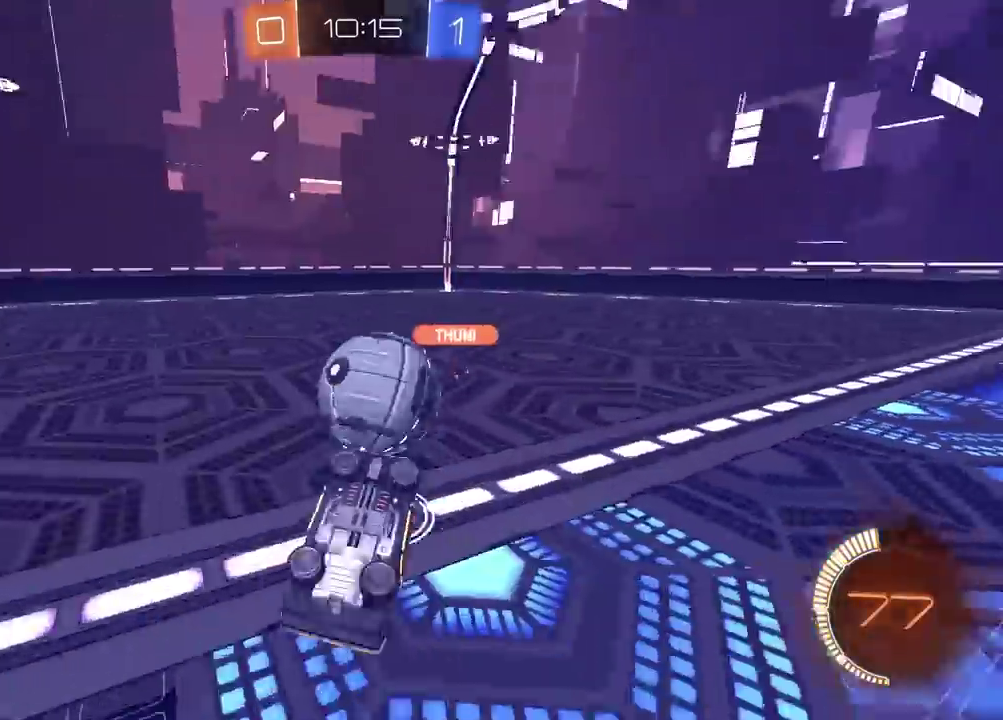
{"buttons": ["R2"], "left_stick": "left", "right_stick": "right"}
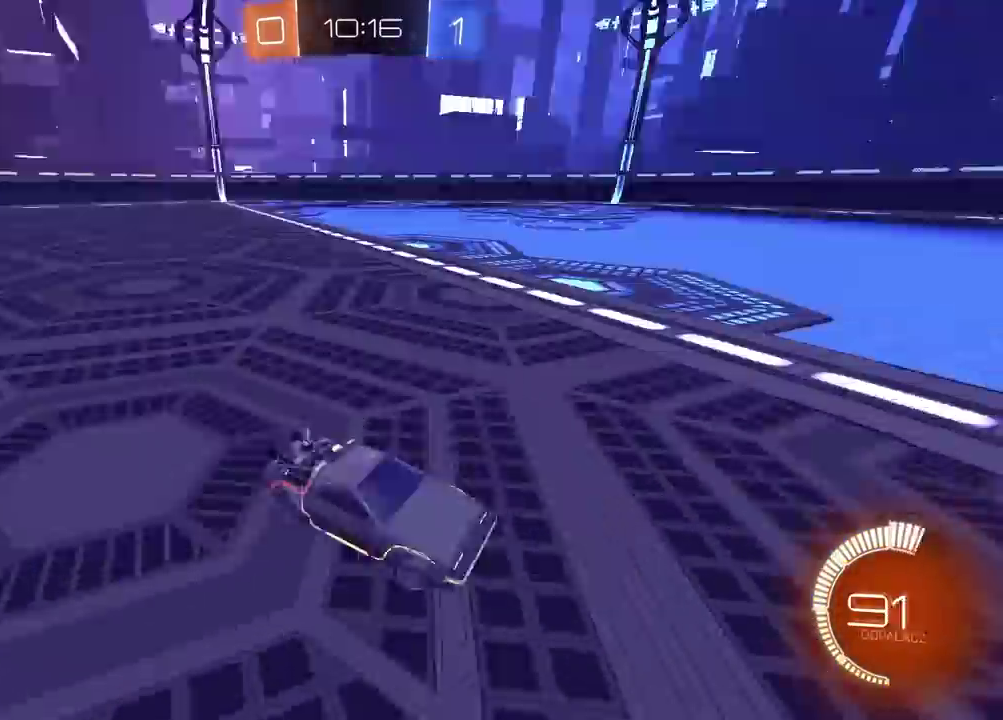
{"buttons": ["R2"], "left_stick": "center", "right_stick": "center"}
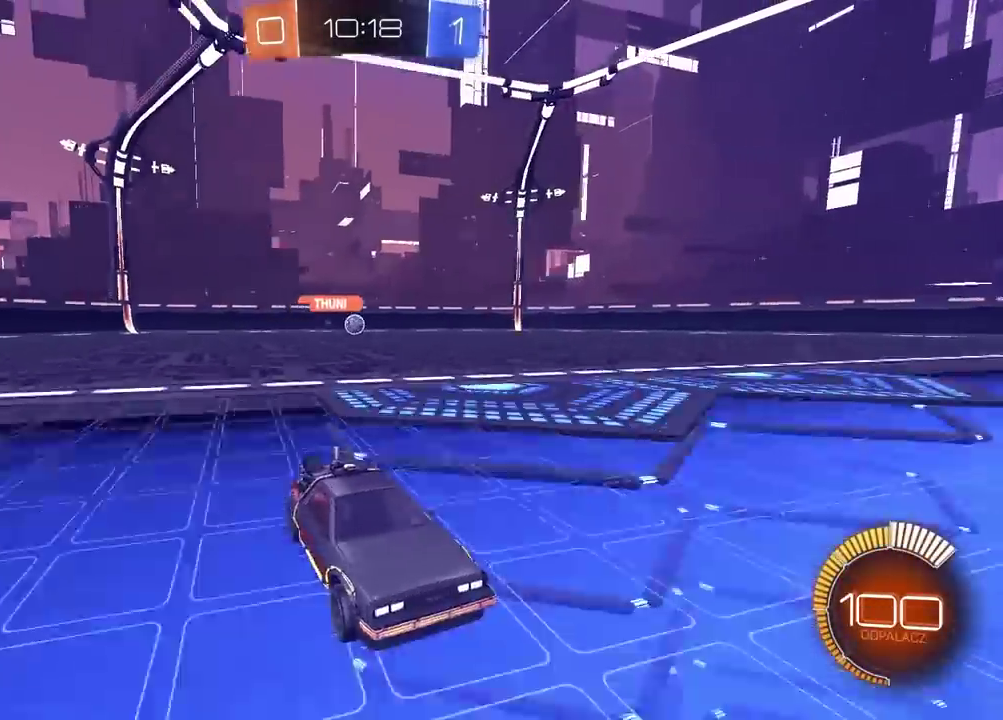
{"buttons": ["R2"], "left_stick": "left", "right_stick": "center", "events": [[33, "left_stick", "left"], [233, "left_stick", "center"], [250, "R2", "up"], [333, "left_stick", "left"], [383, "R2", "down"], [433, "left_stick", "center"], [483, "left_stick", "left"]]}
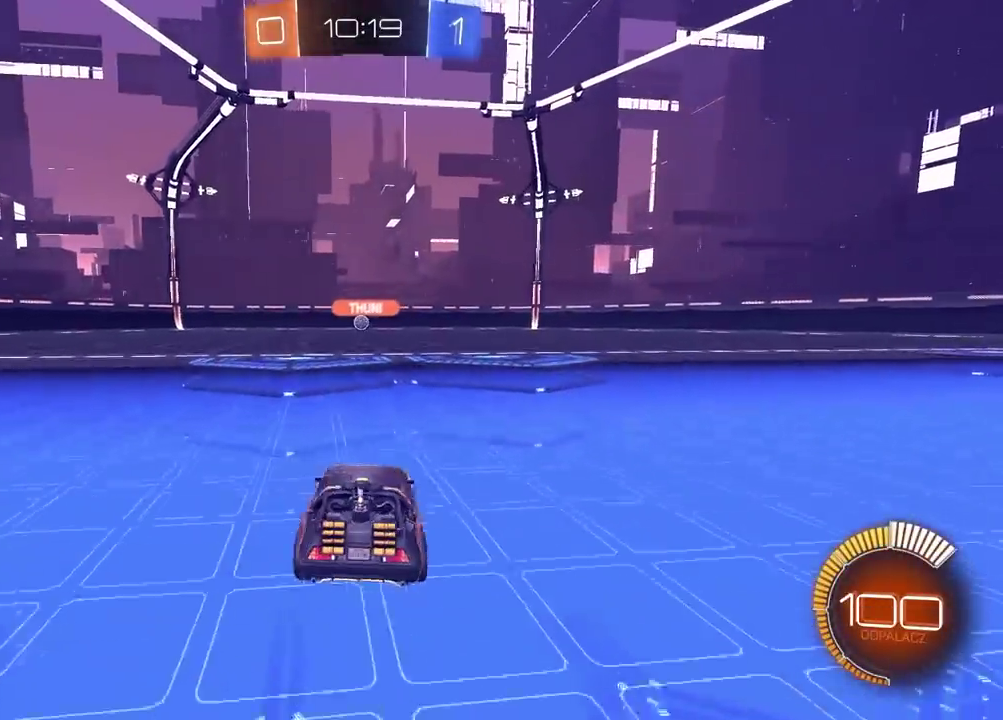
{"buttons": [], "left_stick": "center", "right_stick": "center", "events": [[33, "left_stick", "center"], [67, "R2", "up"], [367, "L2", "down"], [383, "left_stick", "left"], [450, "L2", "up"], [450, "left_stick", "center"]]}
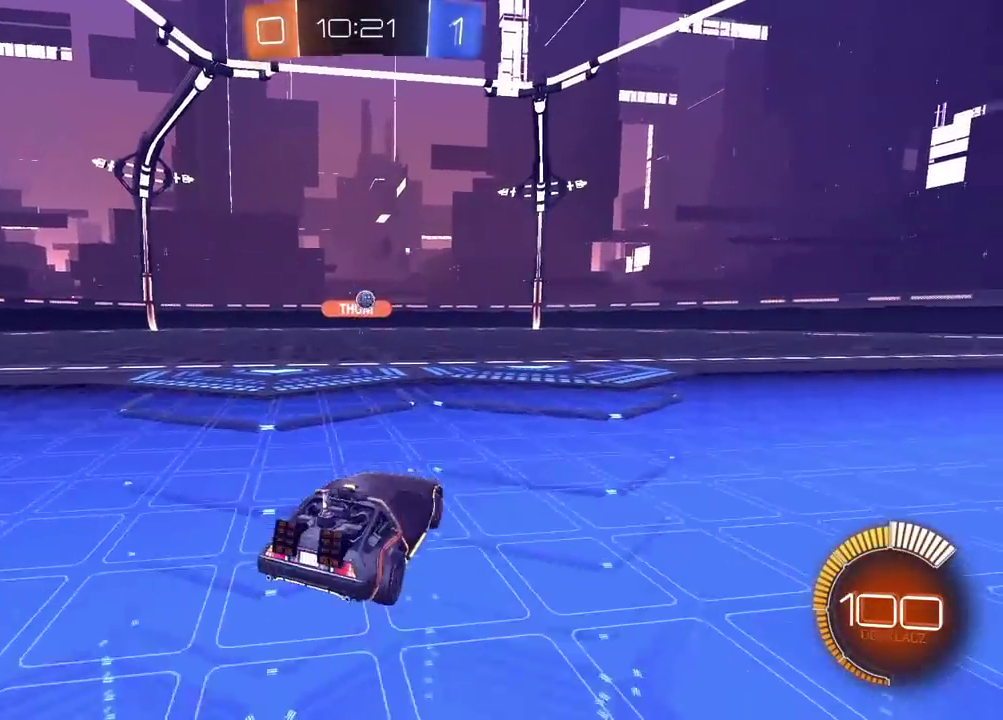
{"buttons": [], "left_stick": "left", "right_stick": "center", "events": [[17, "R2", "down"], [17, "left_stick", "right"], [133, "R2", "up"], [150, "left_stick", "left"], [200, "left_stick", "center"], [333, "left_stick", "left"], [433, "CROSS", "down"], [500, "CROSS", "up"]]}
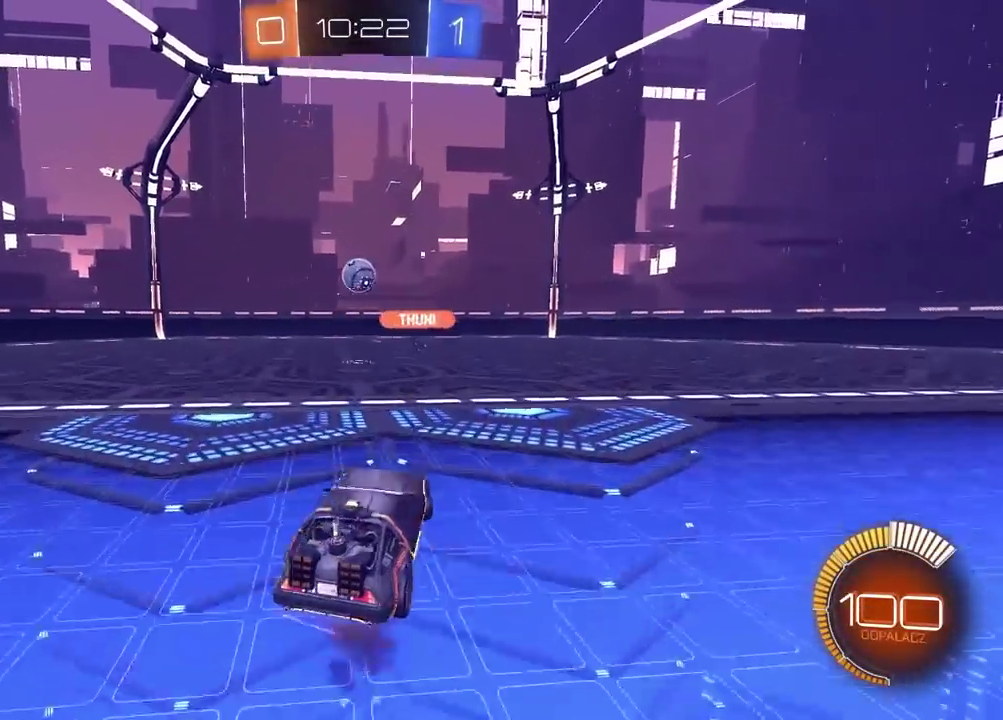
{"buttons": [], "left_stick": "center", "right_stick": "center", "events": [[33, "R2", "down"], [50, "CIRCLE", "down"], [50, "left_stick", "center"], [233, "left_stick", "up-right"], [250, "CIRCLE", "up"], [283, "left_stick", "right"], [333, "left_stick", "center"], [500, "R2", "up"]]}
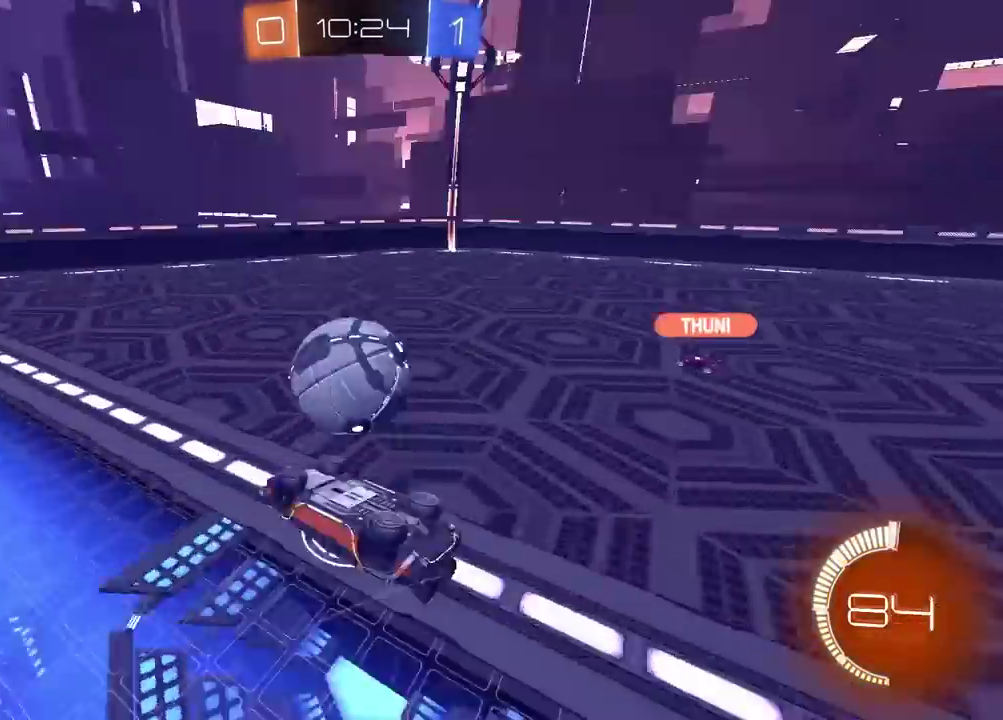
{"buttons": ["R2"], "left_stick": "left", "right_stick": "center", "events": [[200, "R2", "down"], [283, "left_stick", "left"], [350, "right_stick", "left"], [483, "right_stick", "center"]]}
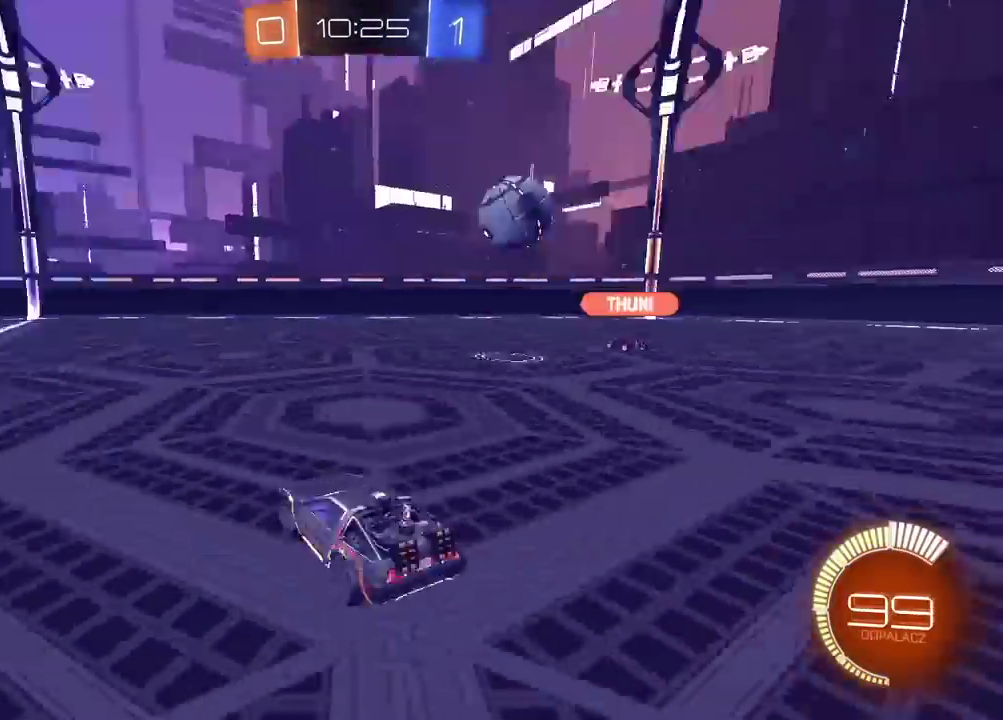
{"buttons": ["R2"], "left_stick": "center", "right_stick": "center", "events": [[50, "left_stick", "center"], [400, "left_stick", "up"], [500, "left_stick", "center"]]}
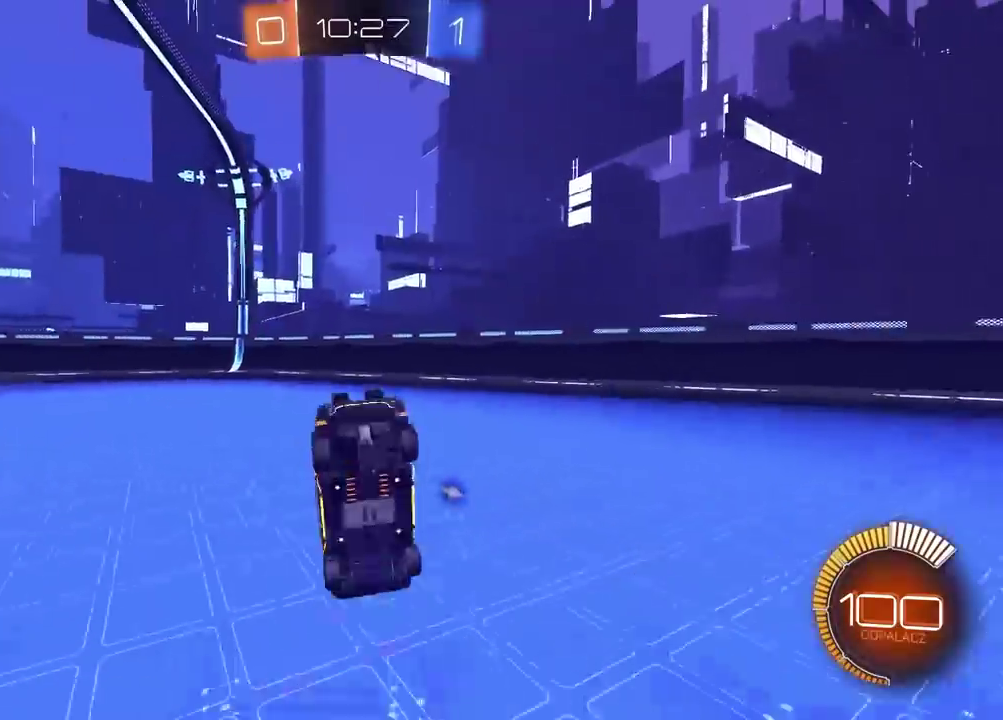
{"buttons": ["R2"], "left_stick": "left", "right_stick": "down-left", "events": [[117, "right_stick", "down-left"], [283, "left_stick", "left"]]}
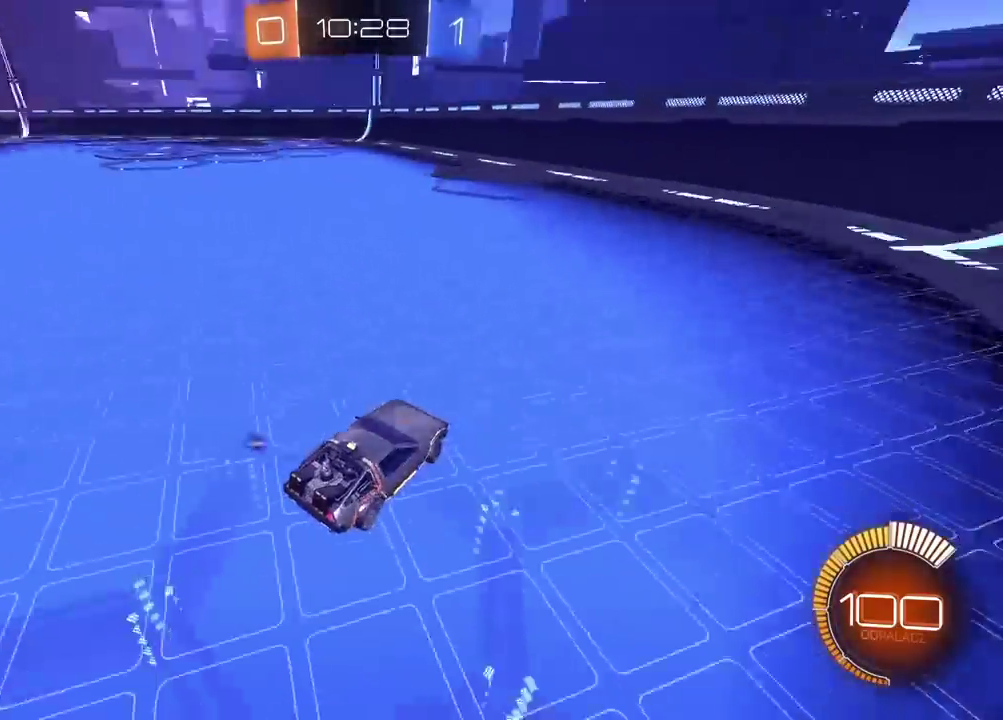
{"buttons": ["R2"], "left_stick": "left", "right_stick": "center", "events": [[50, "left_stick", "center"], [117, "right_stick", "center"], [333, "left_stick", "left"]]}
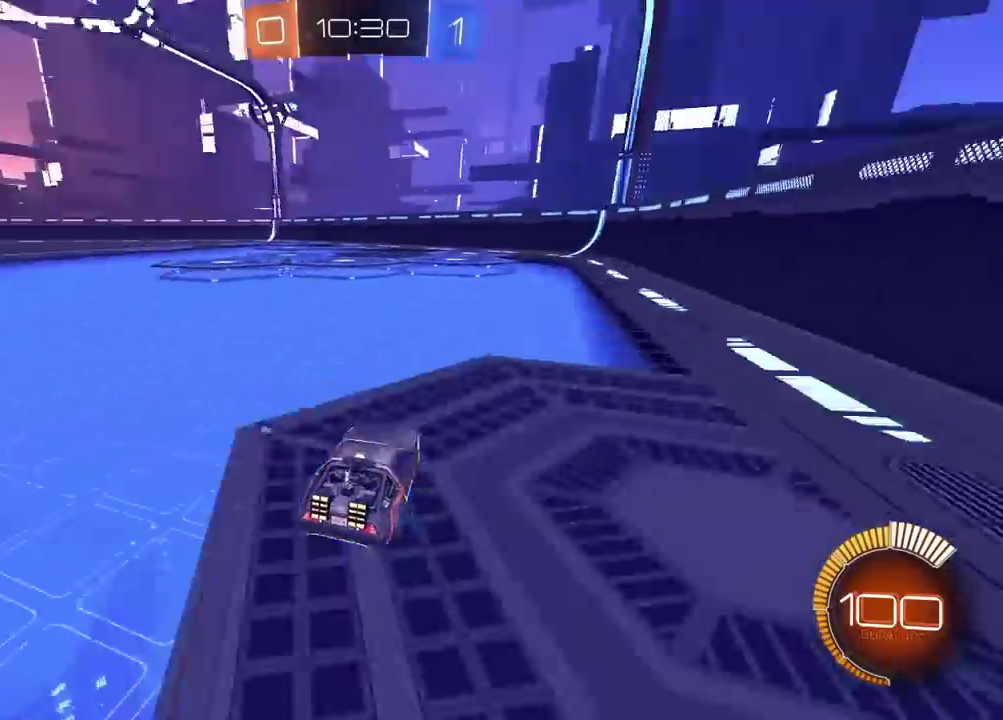
{"buttons": ["R2"], "left_stick": "left", "right_stick": "center", "events": [[33, "left_stick", "center"], [450, "left_stick", "left"]]}
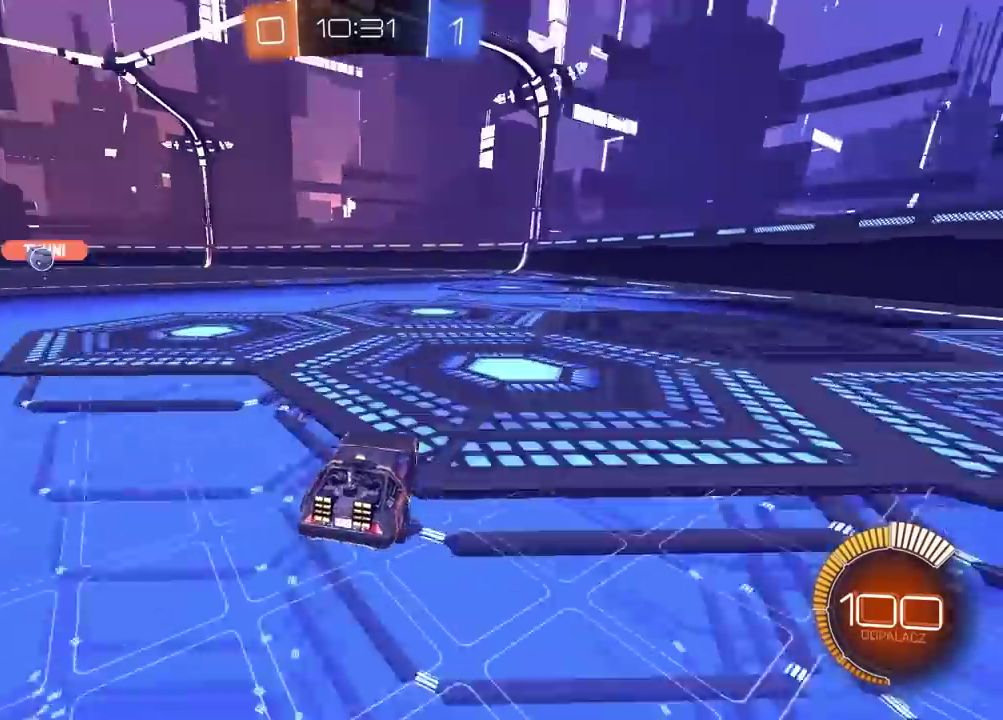
{"buttons": ["R2"], "left_stick": "center", "right_stick": "center", "events": [[67, "R2", "up"], [117, "left_stick", "center"], [433, "R2", "down"]]}
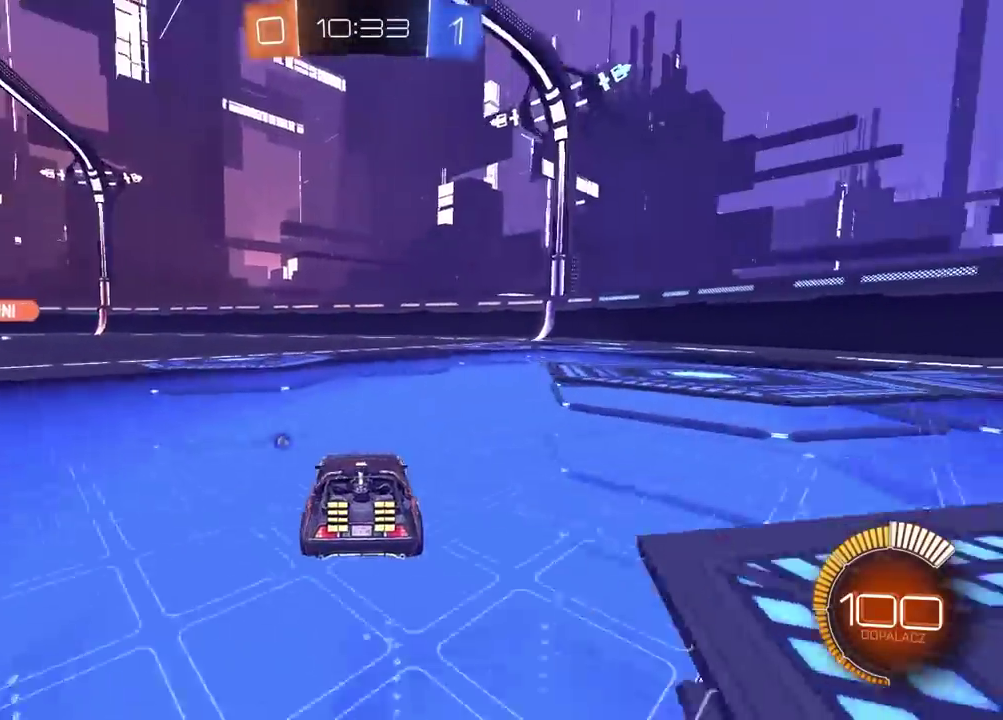
{"buttons": ["L2"], "left_stick": "center", "right_stick": "center", "events": [[133, "R2", "up"], [133, "left_stick", "left"], [217, "left_stick", "center"], [267, "L2", "down"], [283, "right_stick", "right"], [400, "right_stick", "center"]]}
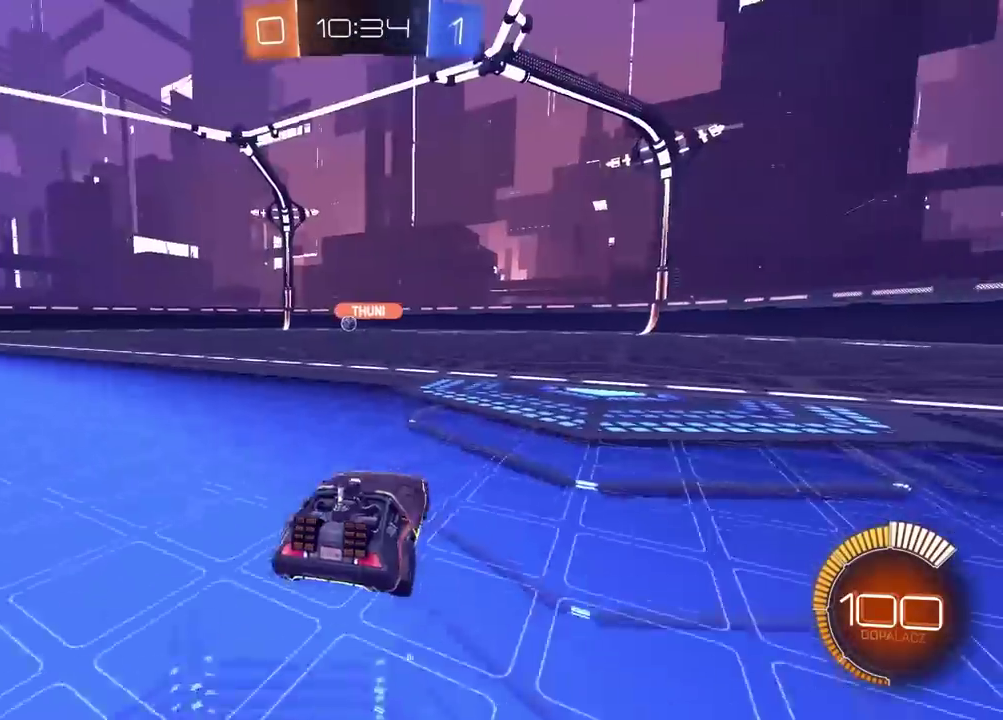
{"buttons": [], "left_stick": "center", "right_stick": "center", "events": [[33, "left_stick", "right"], [133, "left_stick", "center"], [200, "L2", "up"], [283, "R2", "down"], [383, "R2", "up"]]}
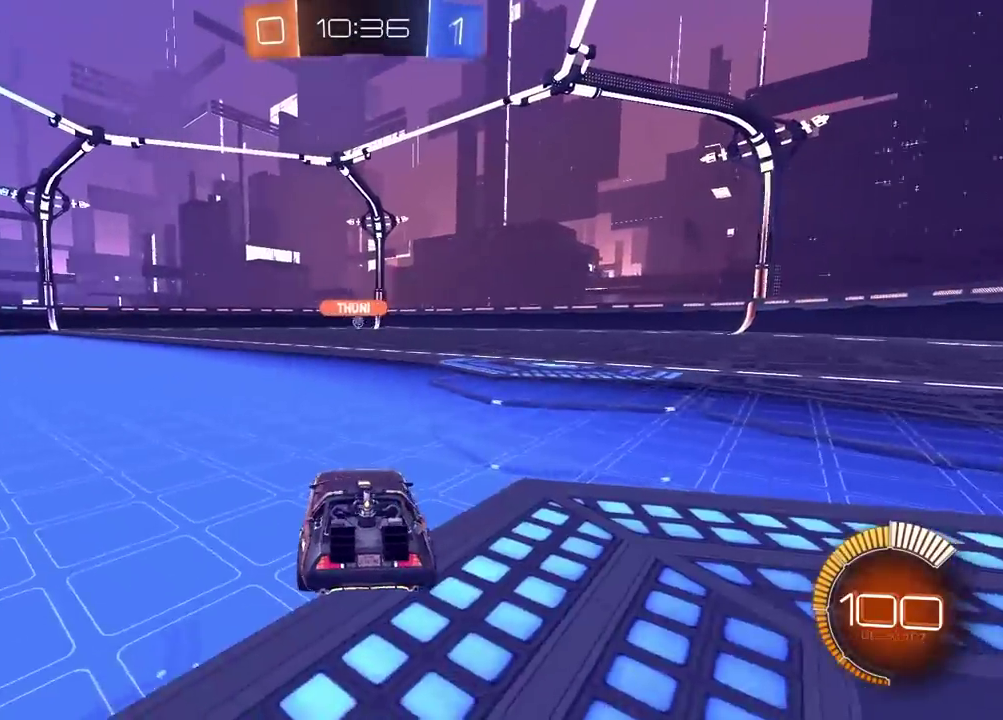
{"buttons": ["R2"], "left_stick": "center", "right_stick": "center", "events": [[50, "R2", "down"], [117, "R2", "up"], [183, "L2", "down"], [300, "L2", "up"], [333, "R2", "down"]]}
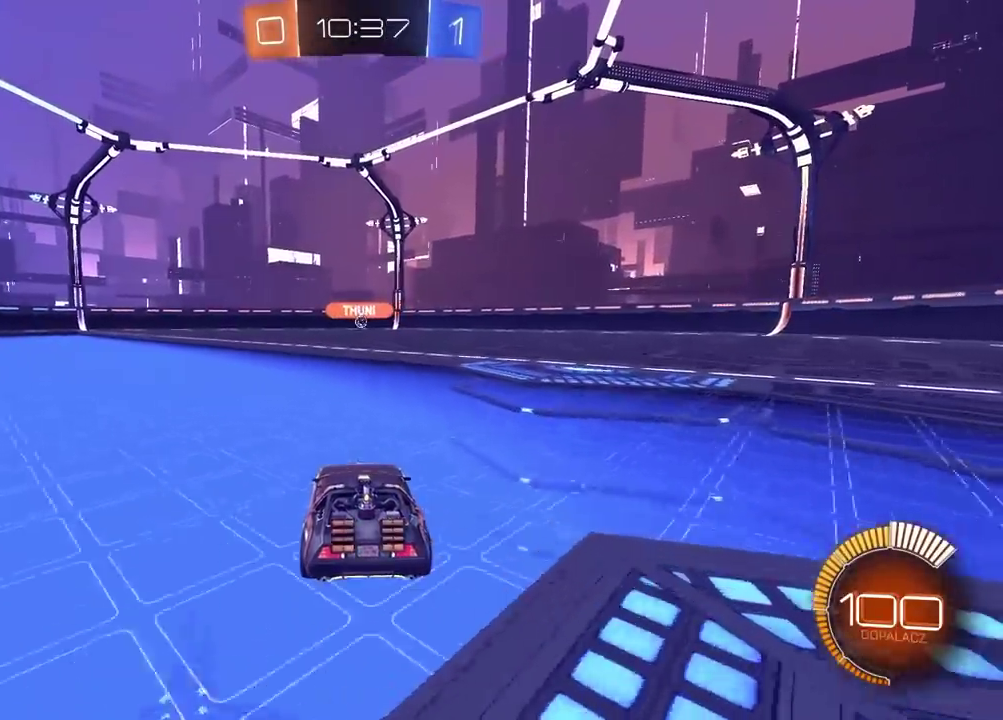
{"buttons": [], "left_stick": "center", "right_stick": "center", "events": [[100, "R2", "up"], [133, "L2", "down"], [350, "L2", "up"]]}
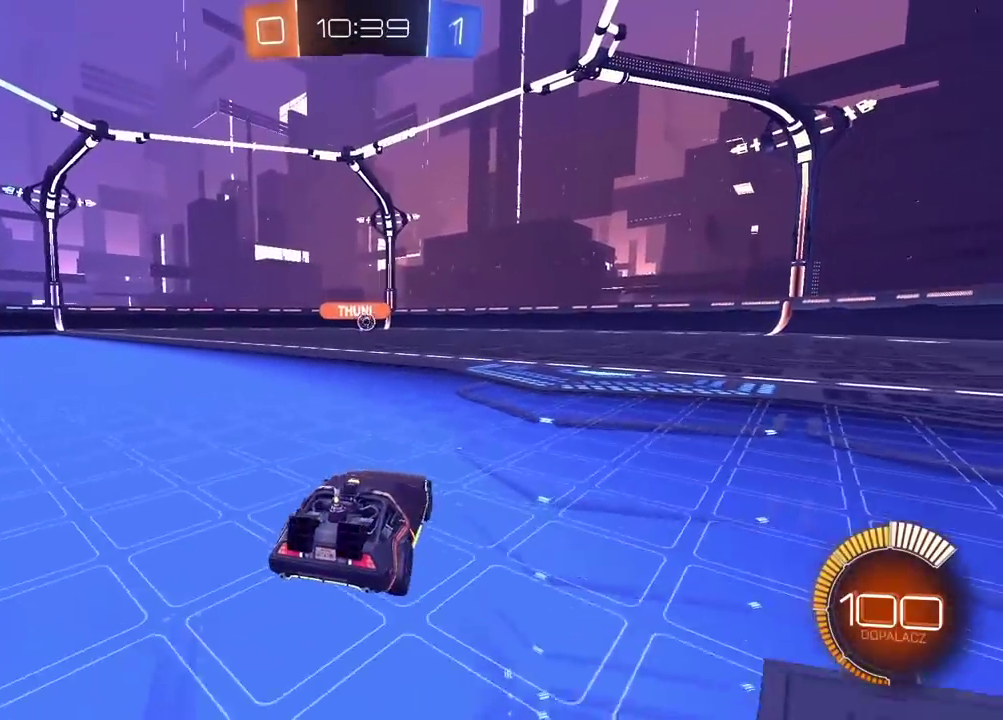
{"buttons": ["R2"], "left_stick": "center", "right_stick": "center", "events": [[17, "left_stick", "right"], [83, "left_stick", "center"], [117, "L2", "down"], [267, "left_stick", "left"], [333, "left_stick", "center"], [383, "L2", "up"], [417, "R2", "down"]]}
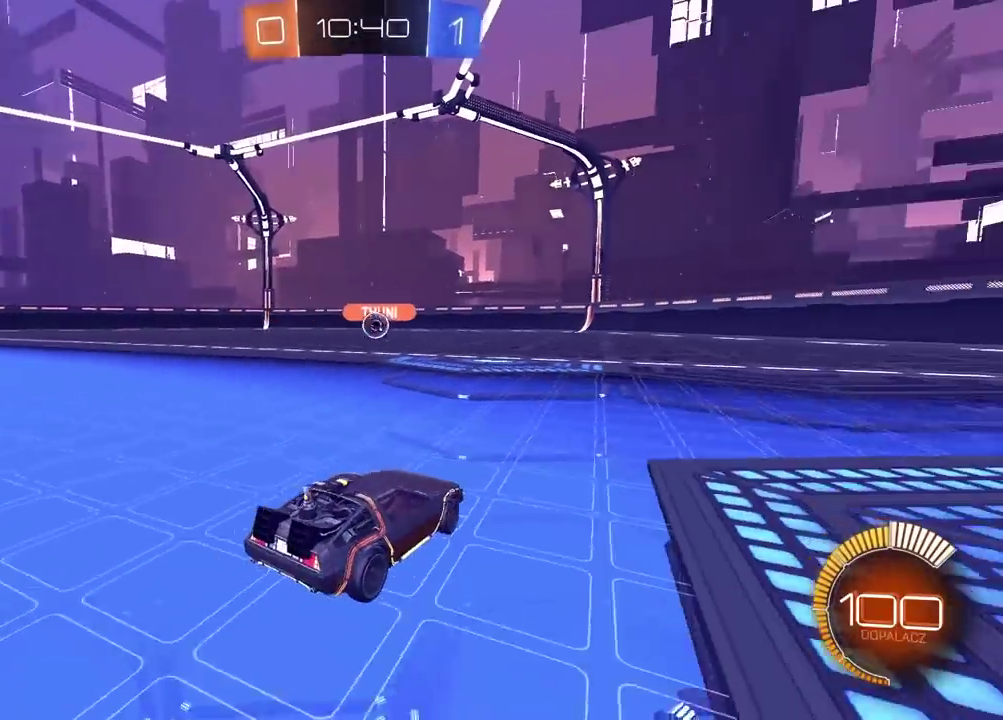
{"buttons": [], "left_stick": "center", "right_stick": "center", "events": [[133, "R2", "up"], [250, "R2", "down"], [283, "left_stick", "right"], [333, "left_stick", "center"], [433, "R2", "up"]]}
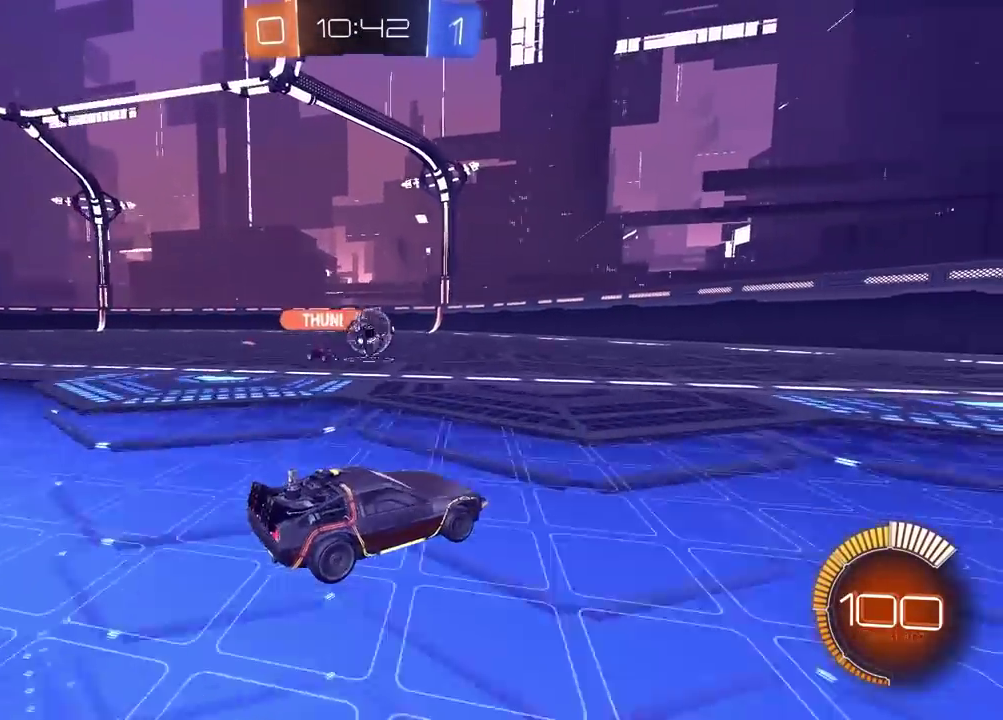
{"buttons": ["R2"], "left_stick": "center", "right_stick": "center", "events": [[83, "left_stick", "right"], [133, "R2", "down"], [450, "left_stick", "center"]]}
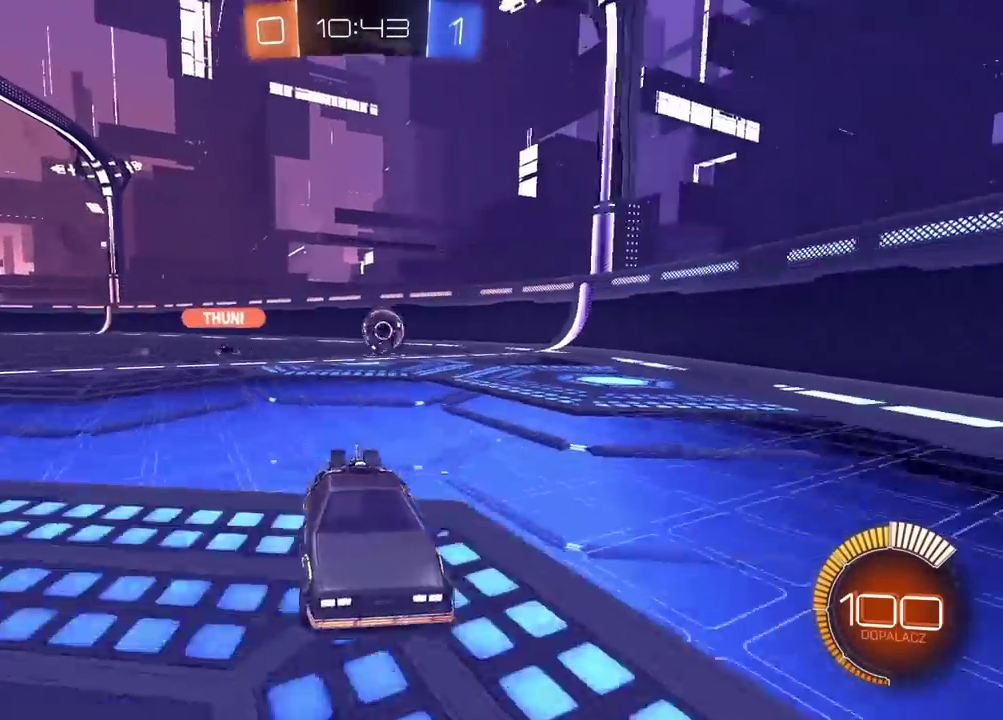
{"buttons": ["R2"], "left_stick": "left", "right_stick": "center", "events": [[50, "left_stick", "right"], [117, "left_stick", "center"], [233, "left_stick", "left"]]}
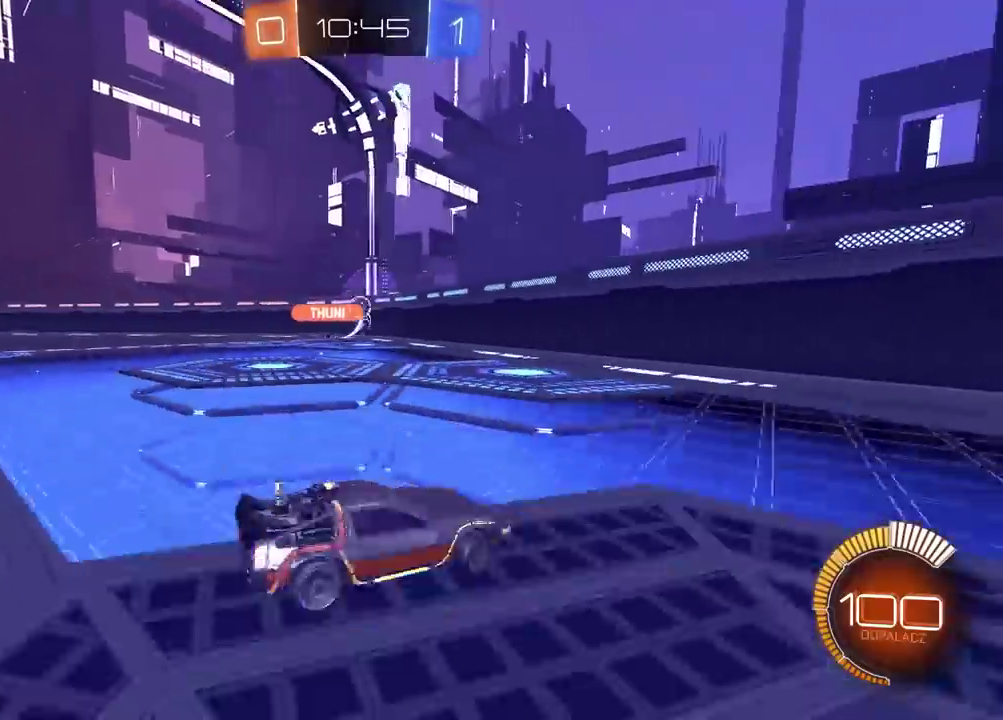
{"buttons": ["CIRCLE", "TRIANGLE", "R2"], "left_stick": "center", "right_stick": "center", "events": [[117, "R2", "up"], [117, "left_stick", "center"], [133, "L2", "down"], [233, "left_stick", "right"], [317, "left_stick", "center"], [350, "L2", "up"], [350, "R2", "down"], [400, "CIRCLE", "down"], [500, "TRIANGLE", "down"]]}
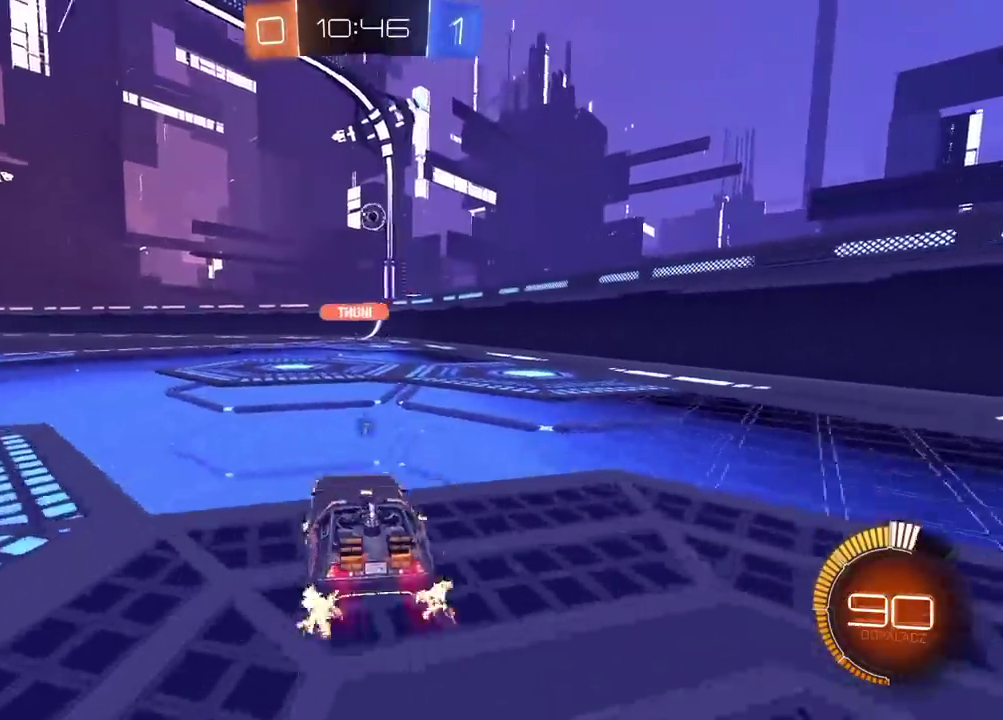
{"buttons": [], "left_stick": "center", "right_stick": "center", "events": [[83, "TRIANGLE", "up"], [200, "CIRCLE", "up"], [233, "R2", "up"], [383, "L2", "down"], [450, "L2", "up"]]}
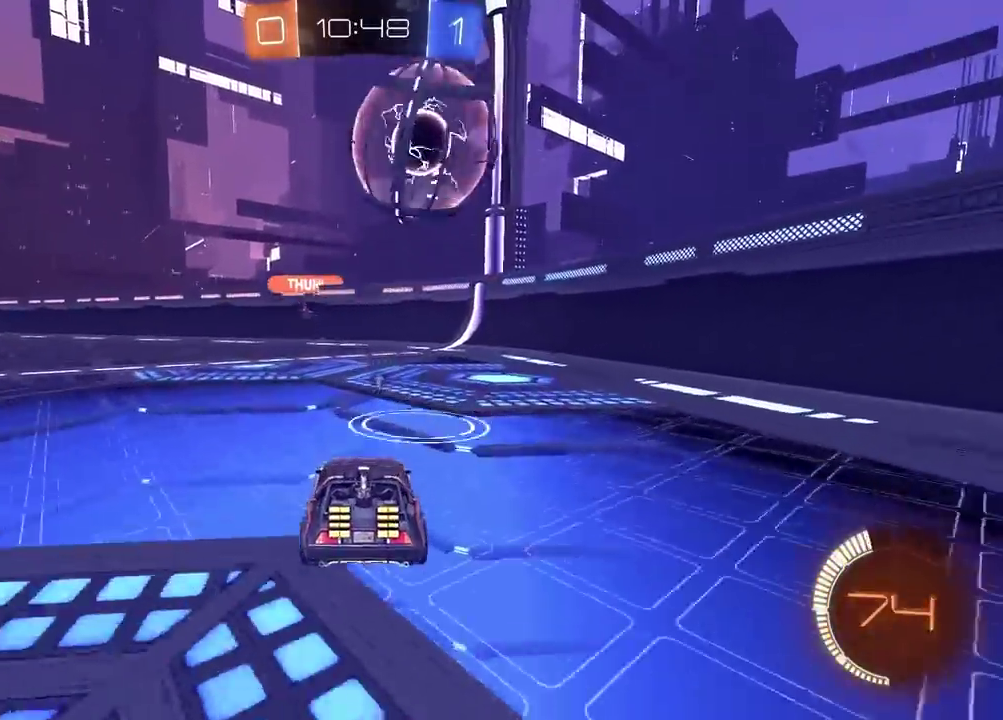
{"buttons": ["R2"], "left_stick": "left", "right_stick": "center", "events": [[17, "R2", "down"], [83, "R2", "up"], [317, "R2", "down"], [400, "left_stick", "left"]]}